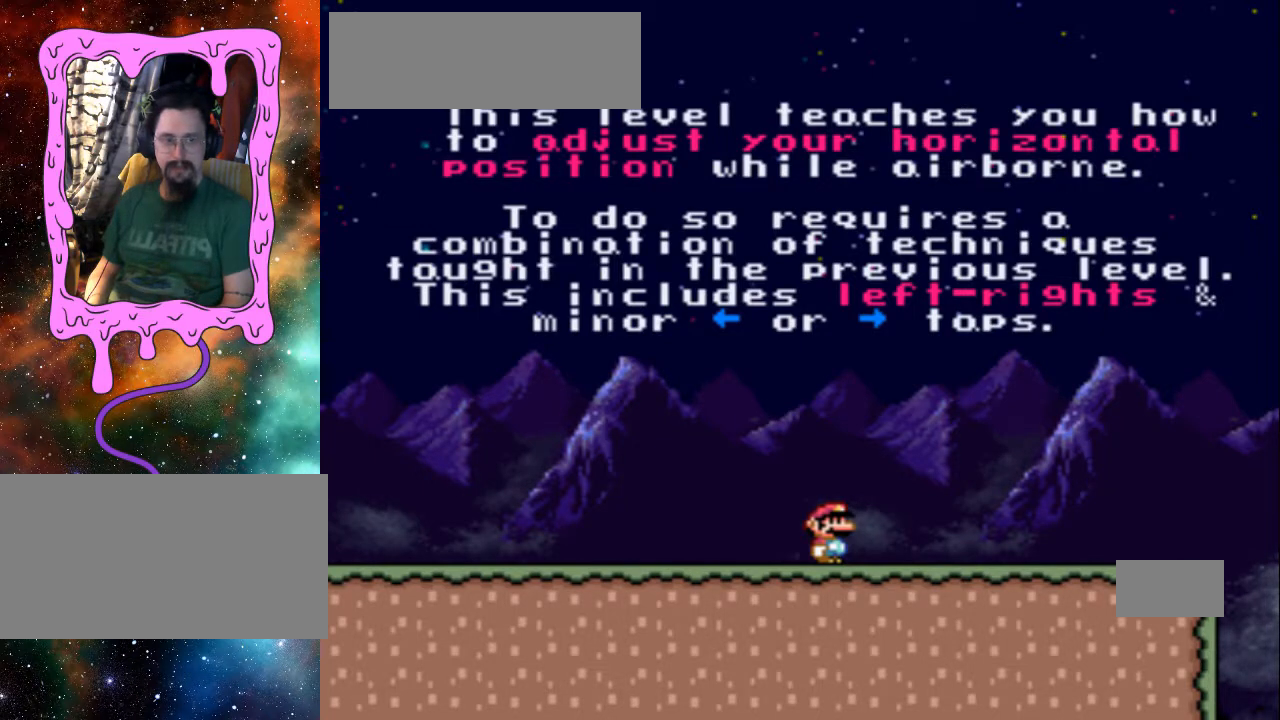
Gameplay with a controller (Nintendo layout); each line is a JSON object with the inputs held at the frame after it. "events" lists button and stick changes between this image and that frame as [ms after this image, input, new state], when the widget could be followed in between. Not read: L3 R3.
{"buttons": ["Y", "DPAD_LEFT"], "events": [[133, "DPAD_LEFT", "down"], [267, "Y", "down"]]}
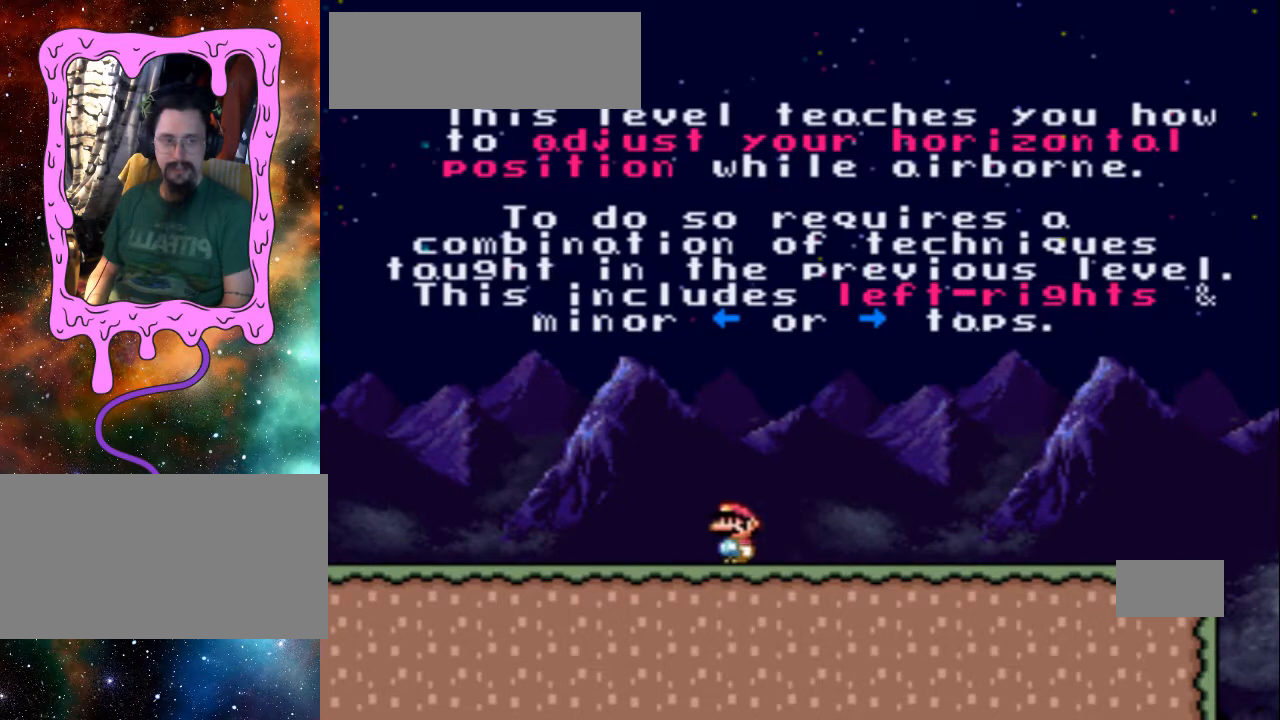
{"buttons": ["B", "Y", "DPAD_RIGHT"], "events": [[233, "B", "down"], [233, "DPAD_LEFT", "up"], [333, "DPAD_RIGHT", "down"]]}
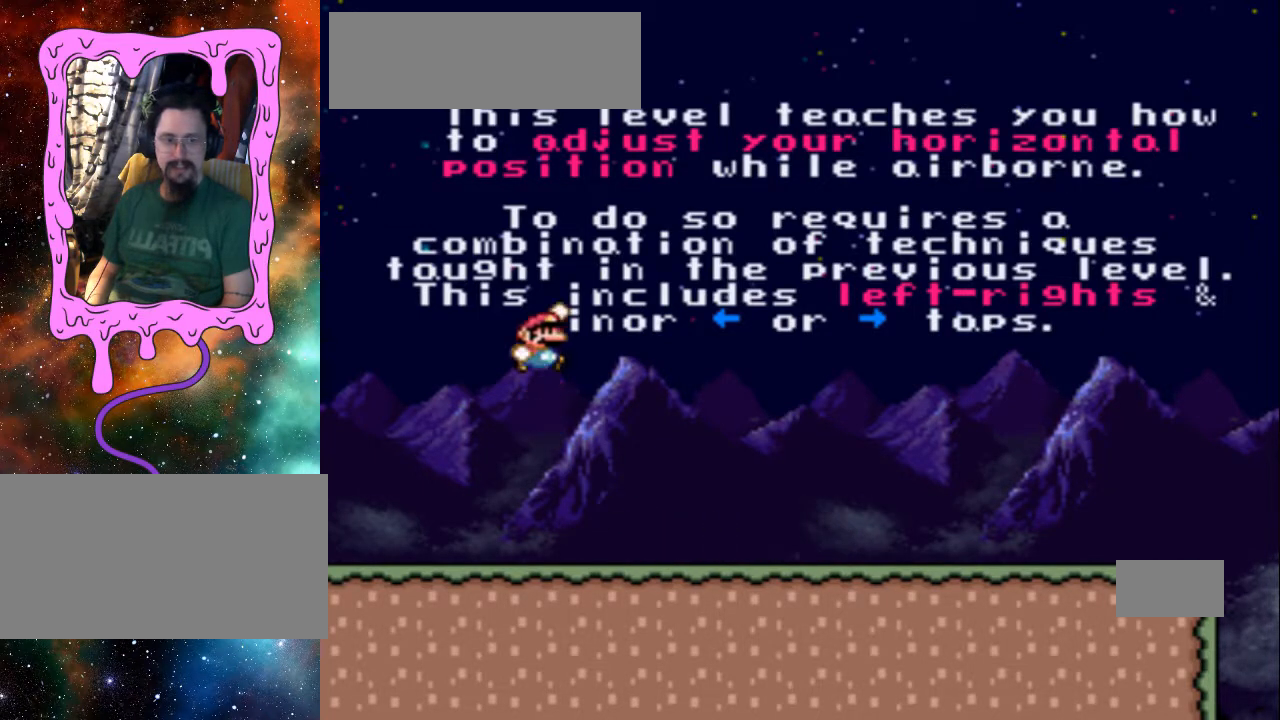
{"buttons": ["Y", "DPAD_RIGHT"], "events": [[467, "B", "up"]]}
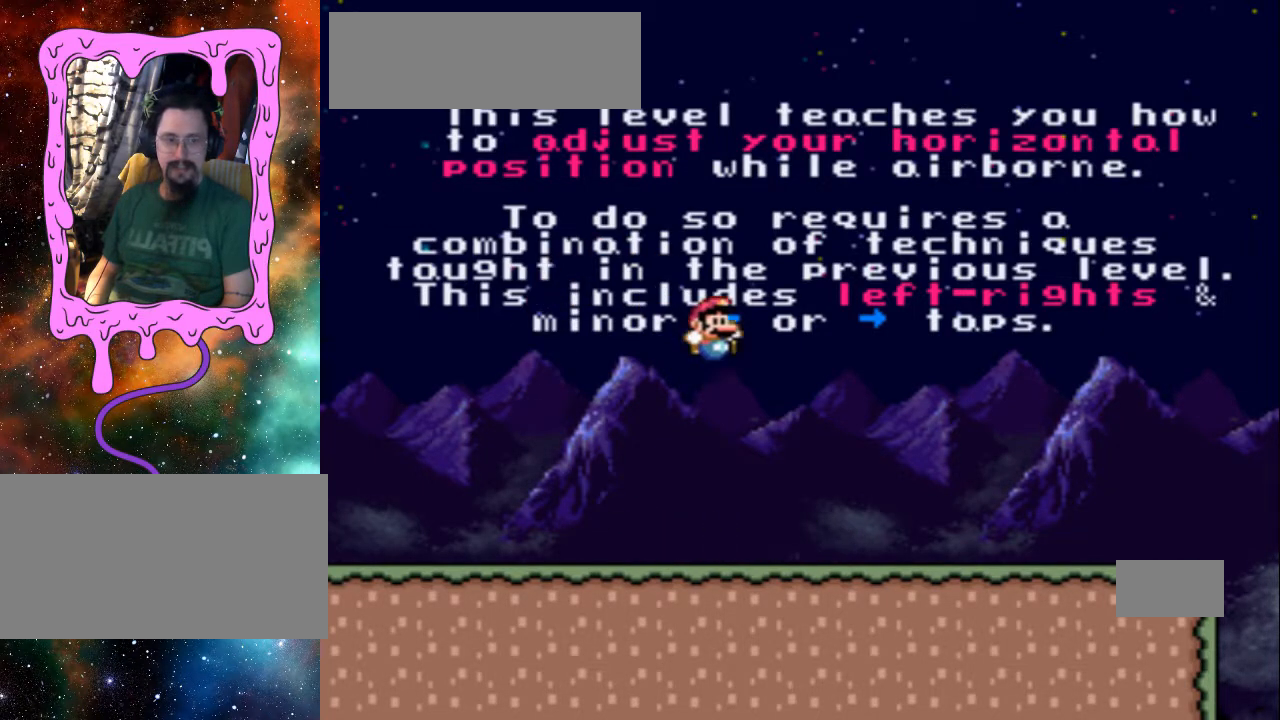
{"buttons": ["Y", "DPAD_RIGHT"], "events": []}
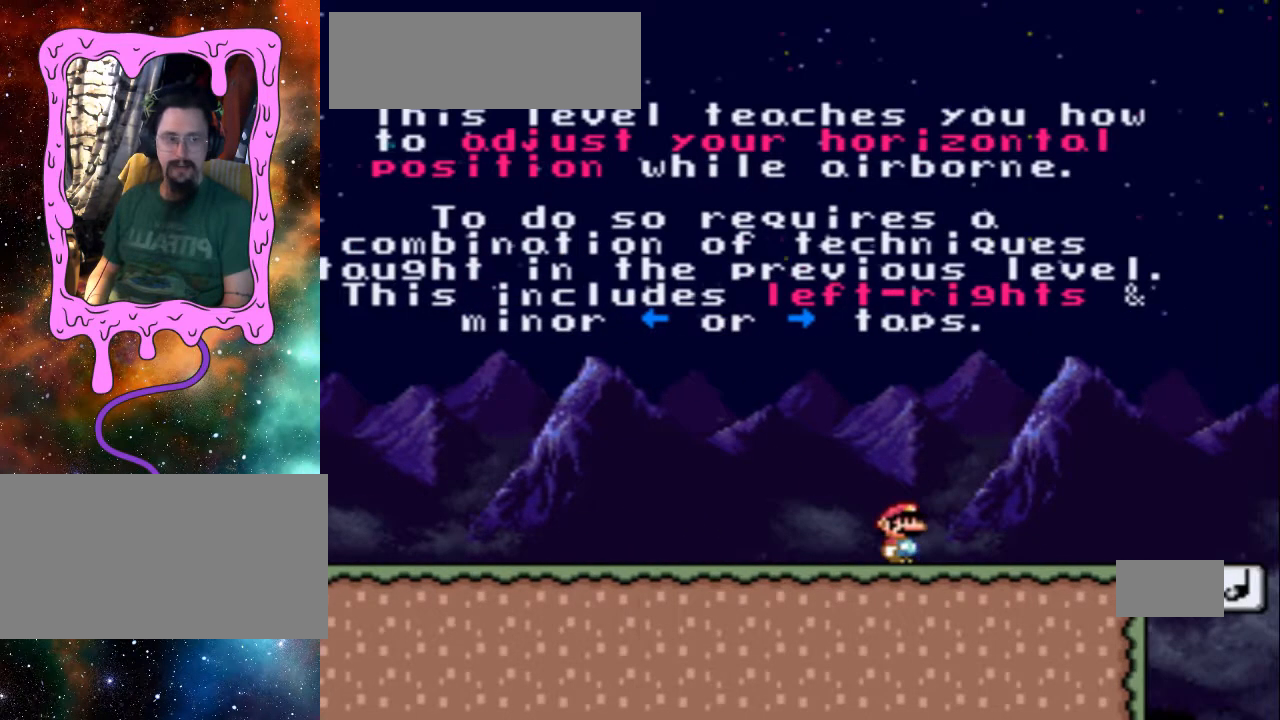
{"buttons": ["DPAD_LEFT"], "events": [[233, "DPAD_RIGHT", "up"], [233, "Y", "up"], [333, "DPAD_LEFT", "down"]]}
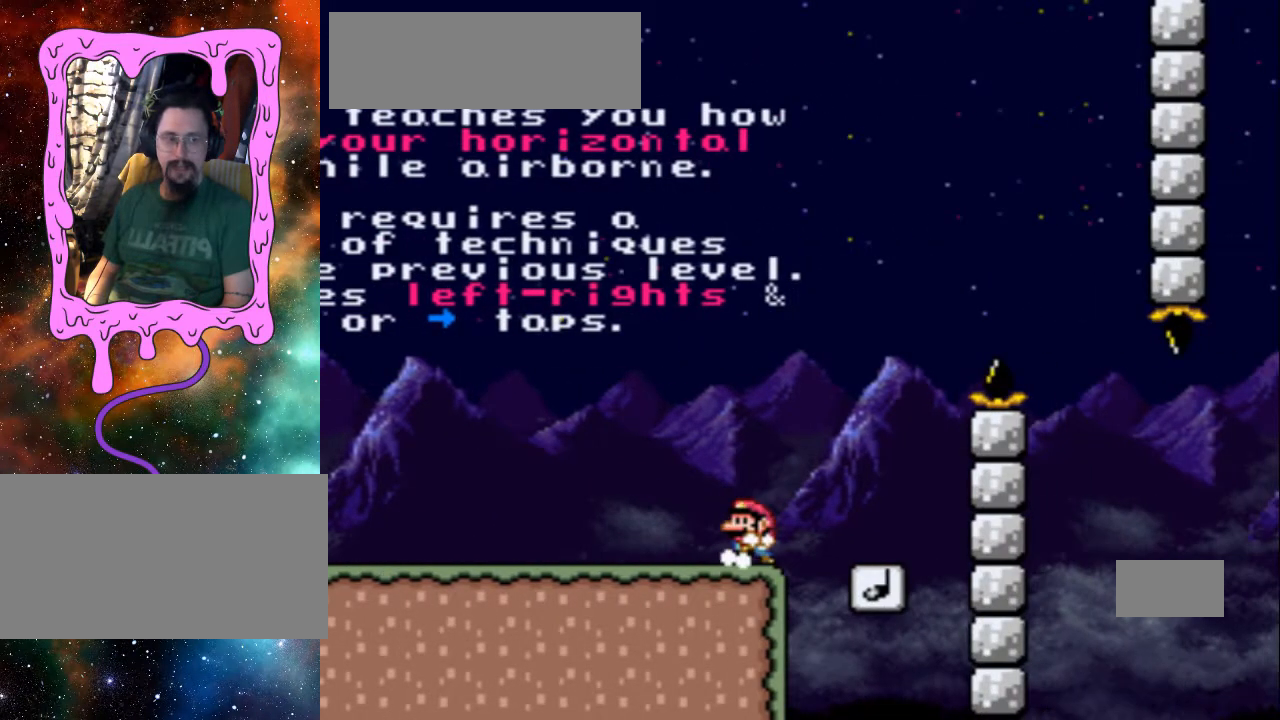
{"buttons": ["DPAD_RIGHT"], "events": [[33, "B", "down"], [233, "DPAD_LEFT", "up"], [433, "B", "up"], [467, "DPAD_RIGHT", "down"]]}
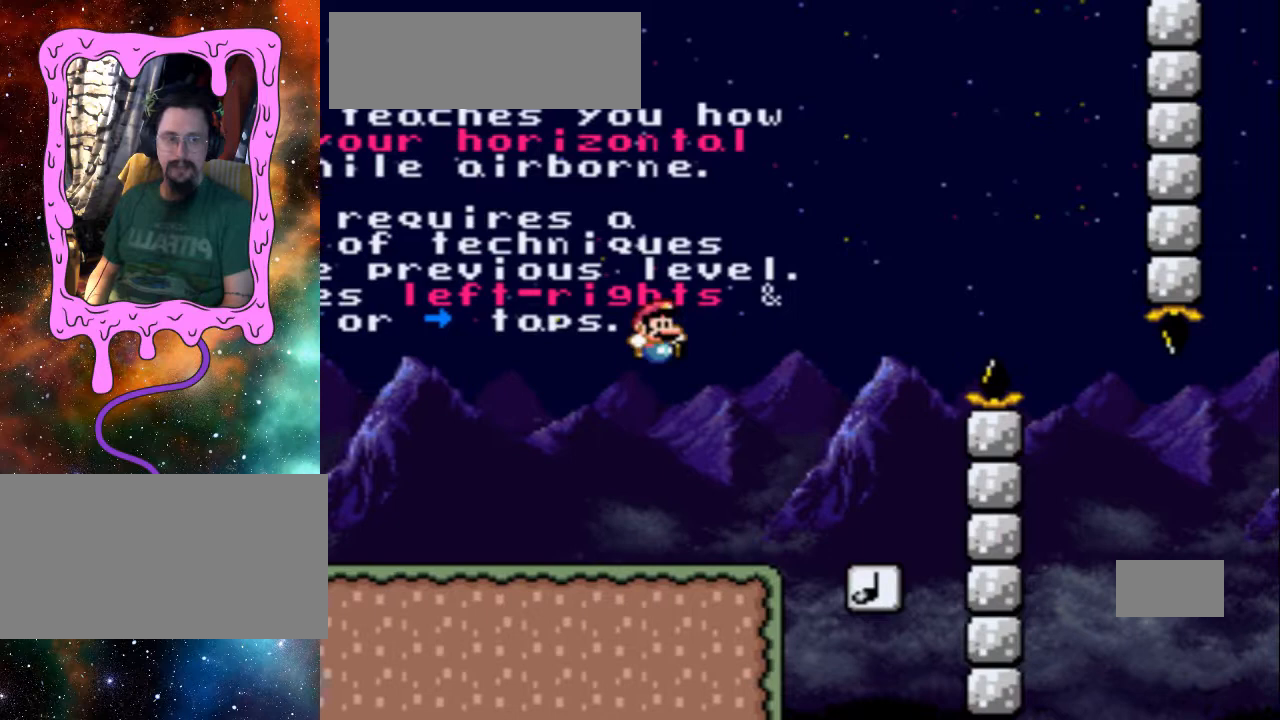
{"buttons": ["DPAD_RIGHT"], "events": [[133, "DPAD_RIGHT", "up"], [367, "DPAD_RIGHT", "down"]]}
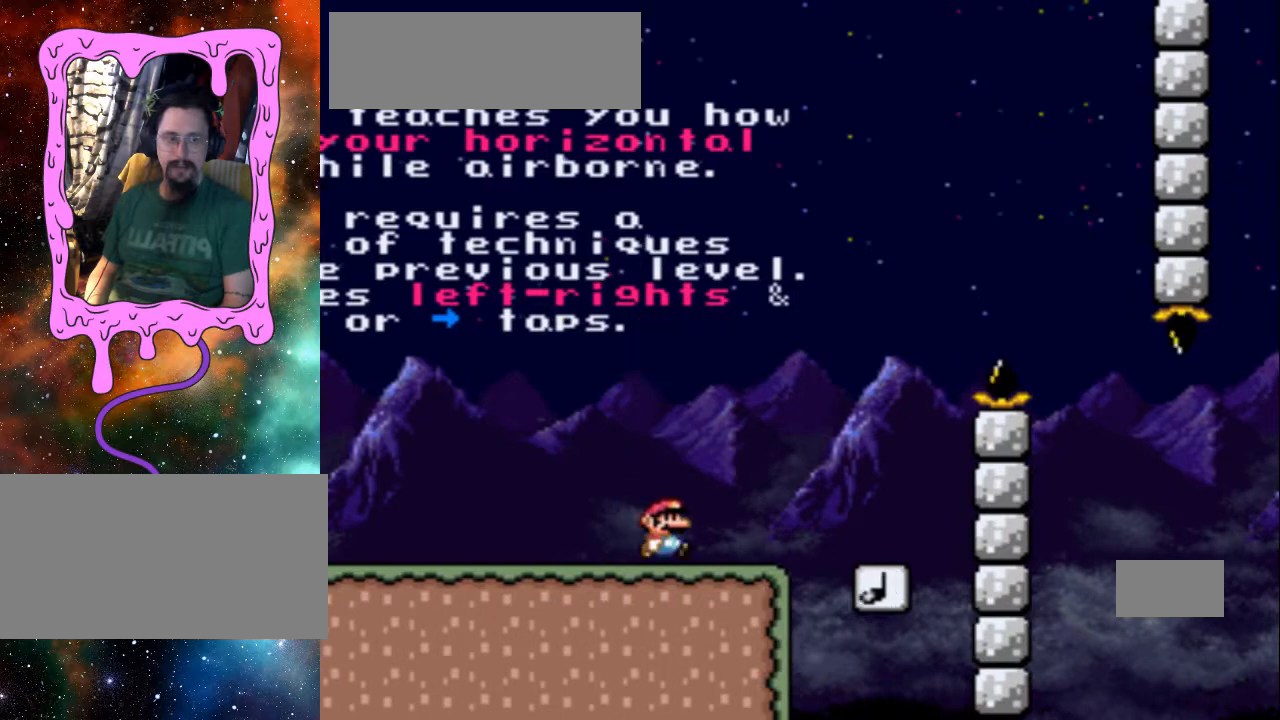
{"buttons": ["B"], "events": [[233, "B", "down"], [233, "DPAD_RIGHT", "up"]]}
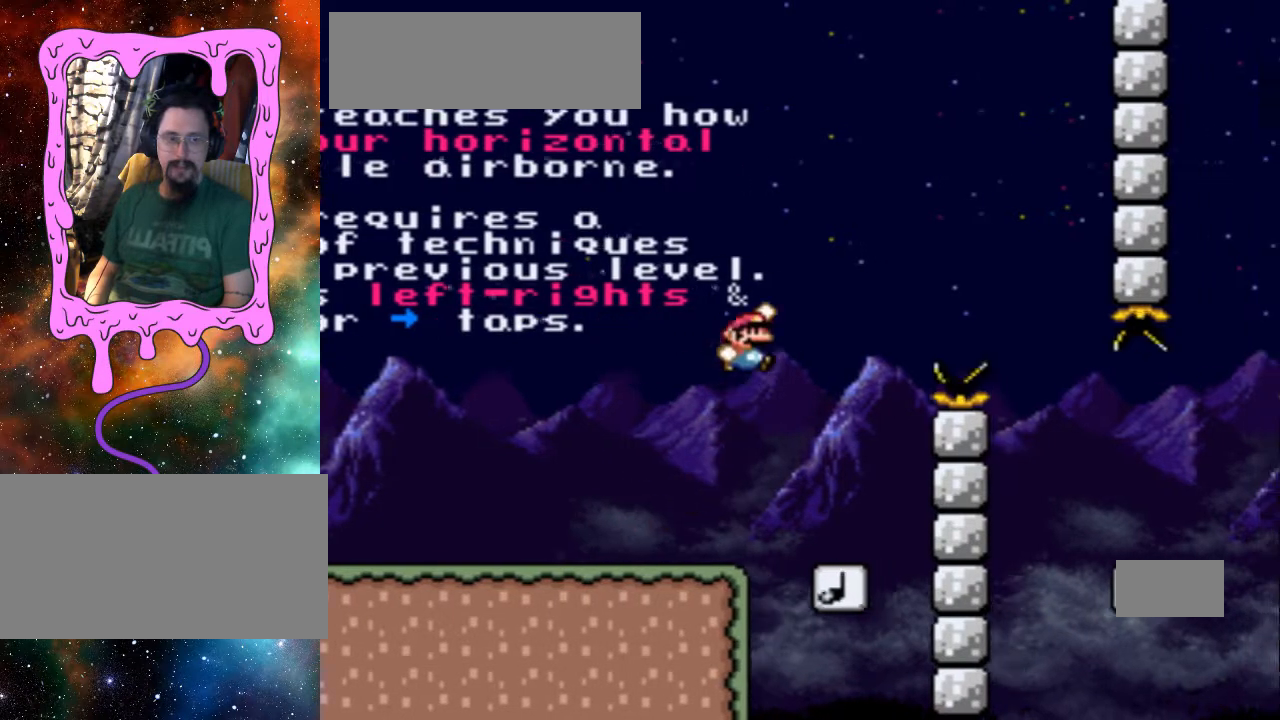
{"buttons": ["DPAD_LEFT"], "events": [[233, "B", "up"], [433, "DPAD_LEFT", "down"]]}
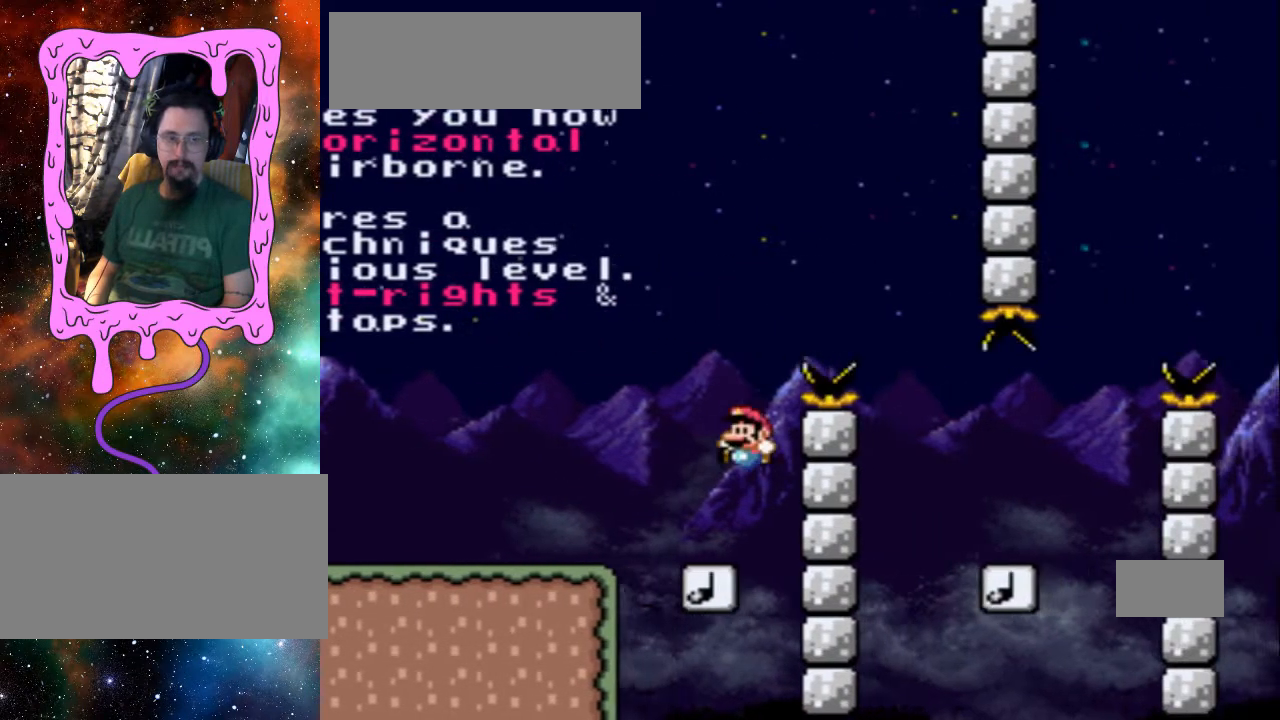
{"buttons": ["B"], "events": [[33, "B", "down"], [33, "DPAD_LEFT", "up"], [133, "DPAD_RIGHT", "down"], [233, "DPAD_DOWN", "down"], [267, "DPAD_DOWN", "up"], [267, "DPAD_RIGHT", "up"]]}
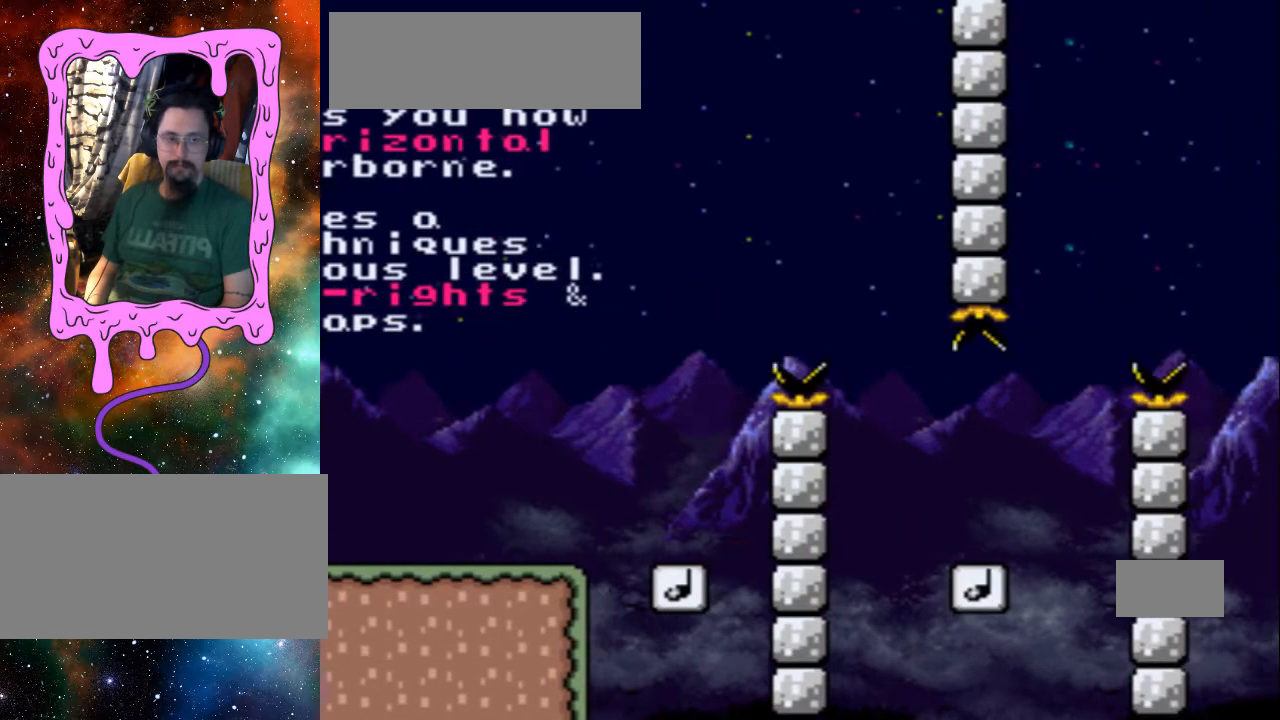
{"buttons": ["B"], "events": []}
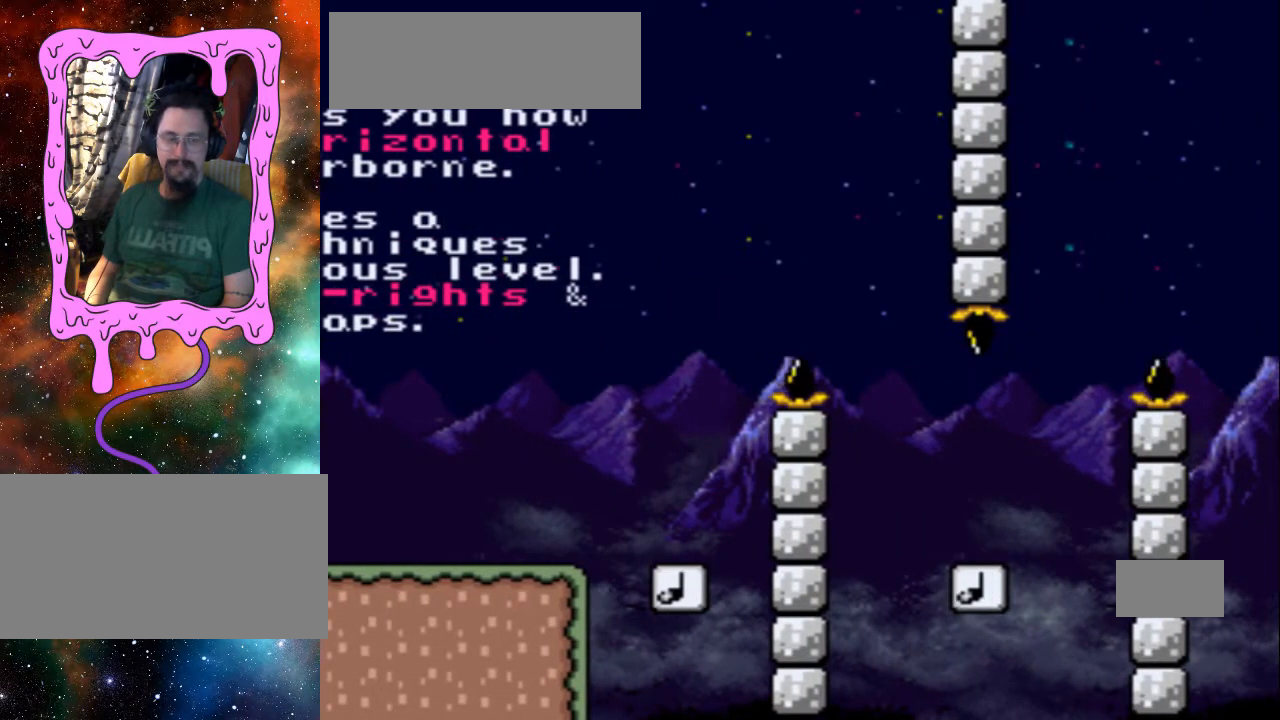
{"buttons": ["B"], "events": []}
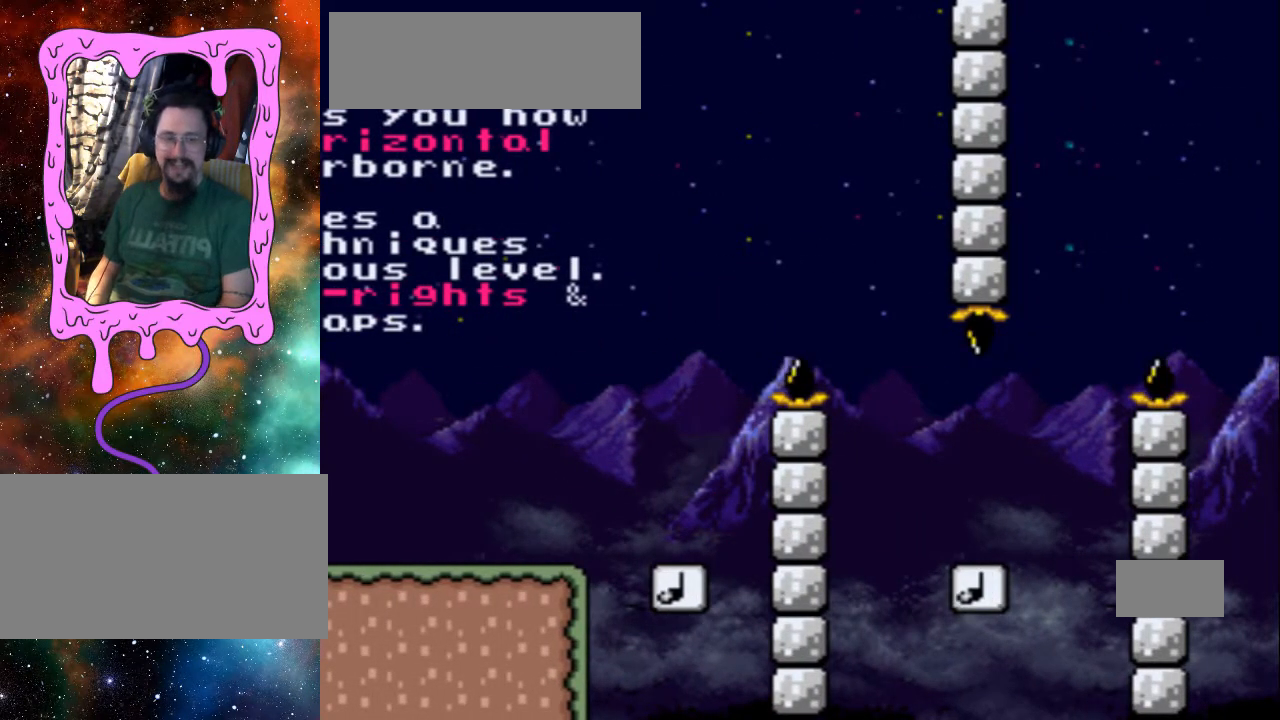
{"buttons": ["B"], "events": []}
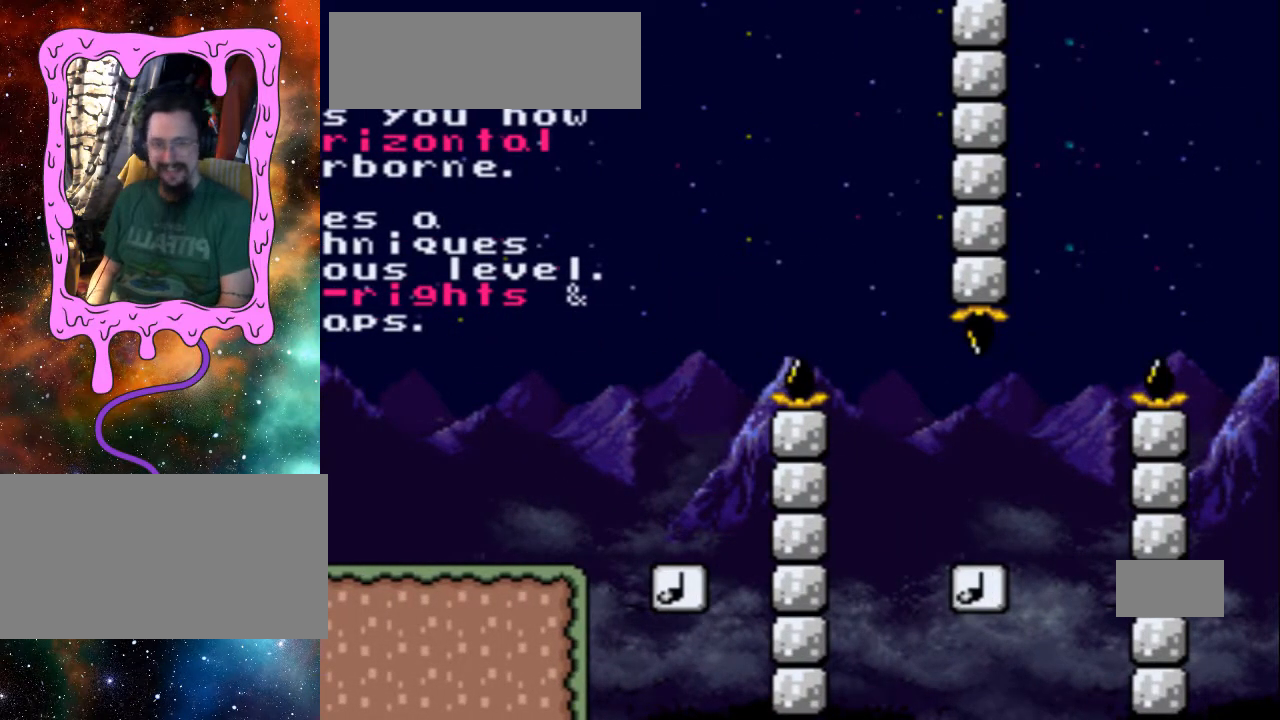
{"buttons": [], "events": [[333, "B", "up"]]}